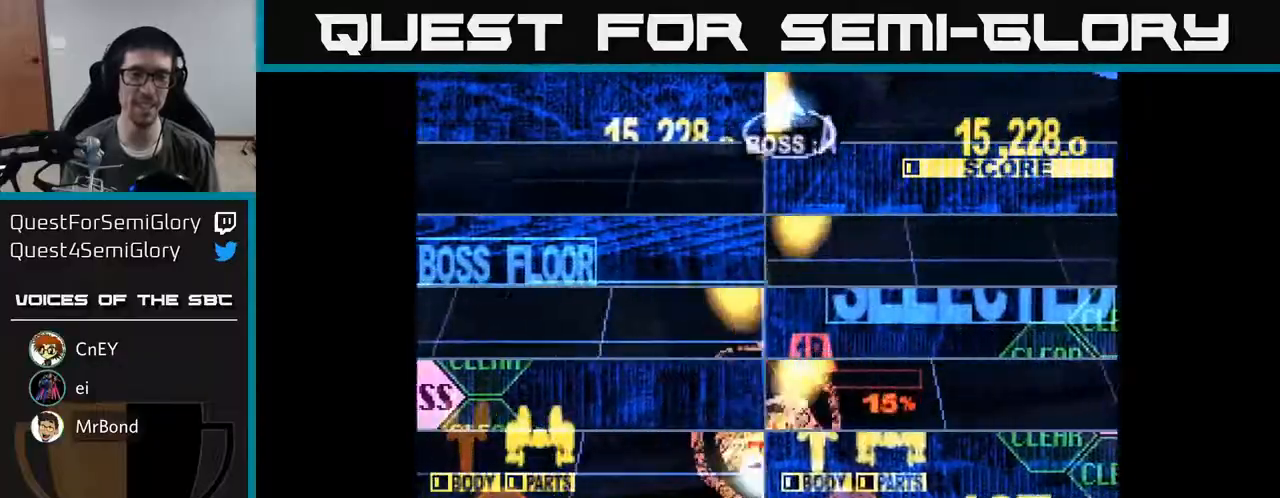
Gameplay with a controller (Xbox layout); each line is a JSON object with the inputs held at the frame after it. "events" lists button and stick changes between this image and that frame as [ms after this image, input, new state], when the widget could be followed in between. Not read: left_stick.
{"buttons": ["X", "DPAD_UP"], "right_stick": "center", "events": []}
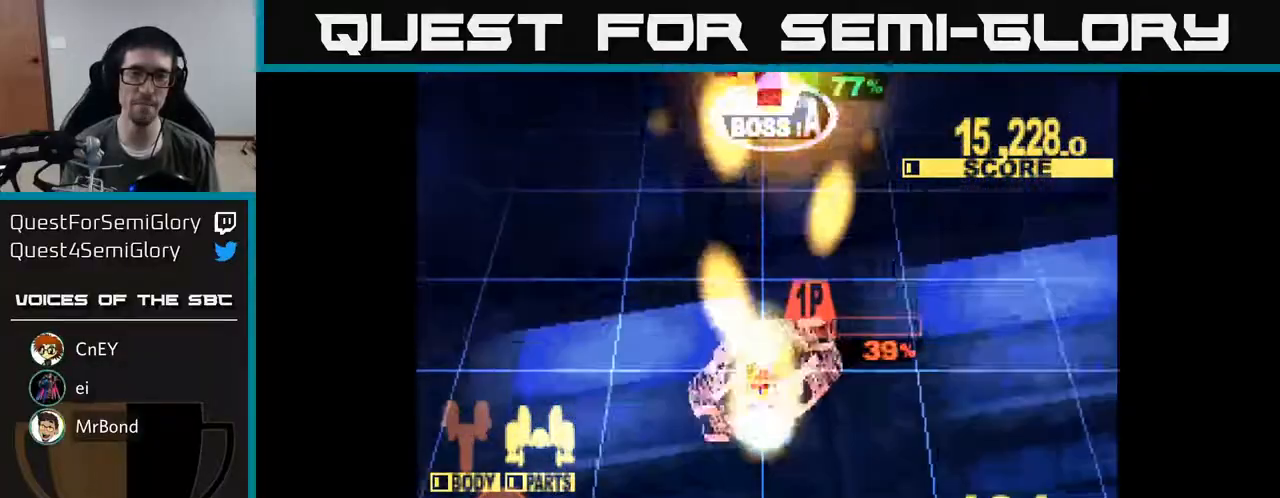
{"buttons": ["X", "DPAD_UP"], "right_stick": "center", "events": []}
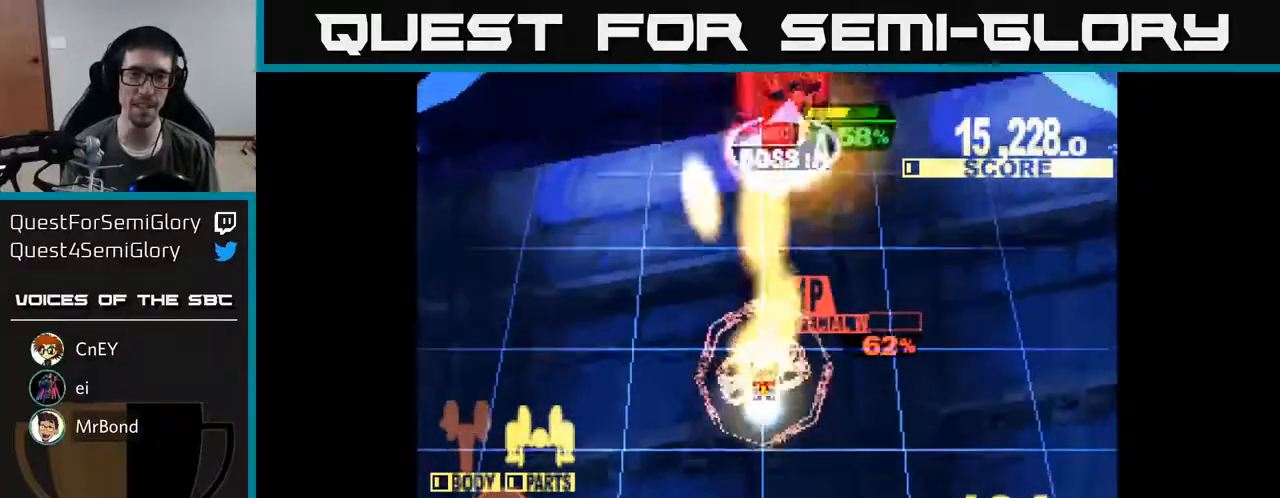
{"buttons": ["X", "DPAD_UP", "DPAD_RIGHT"], "right_stick": "center", "events": [[467, "DPAD_RIGHT", "down"]]}
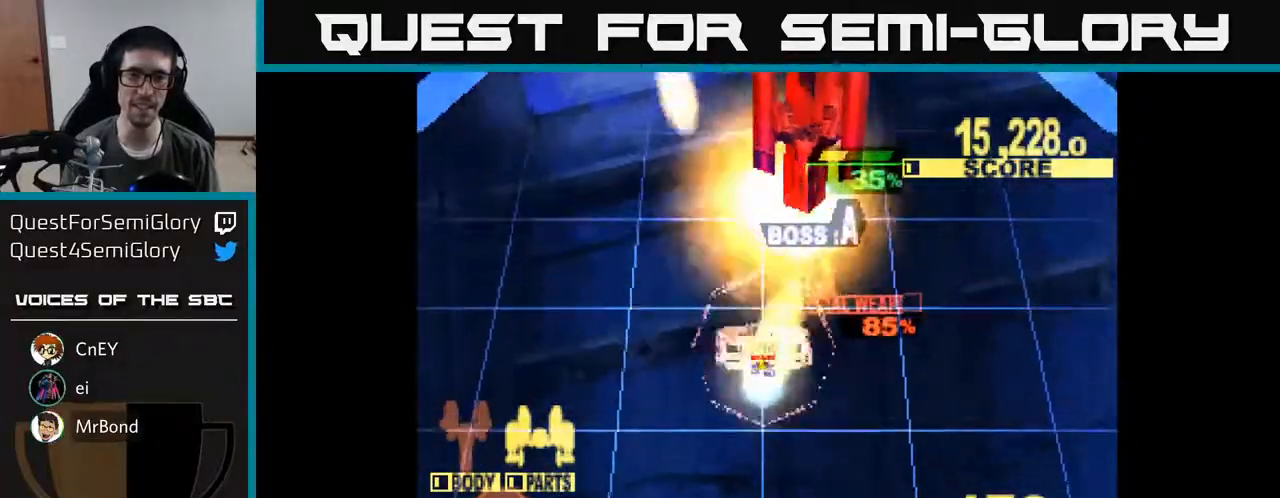
{"buttons": ["X", "DPAD_UP"], "right_stick": "center", "events": [[33, "DPAD_RIGHT", "up"]]}
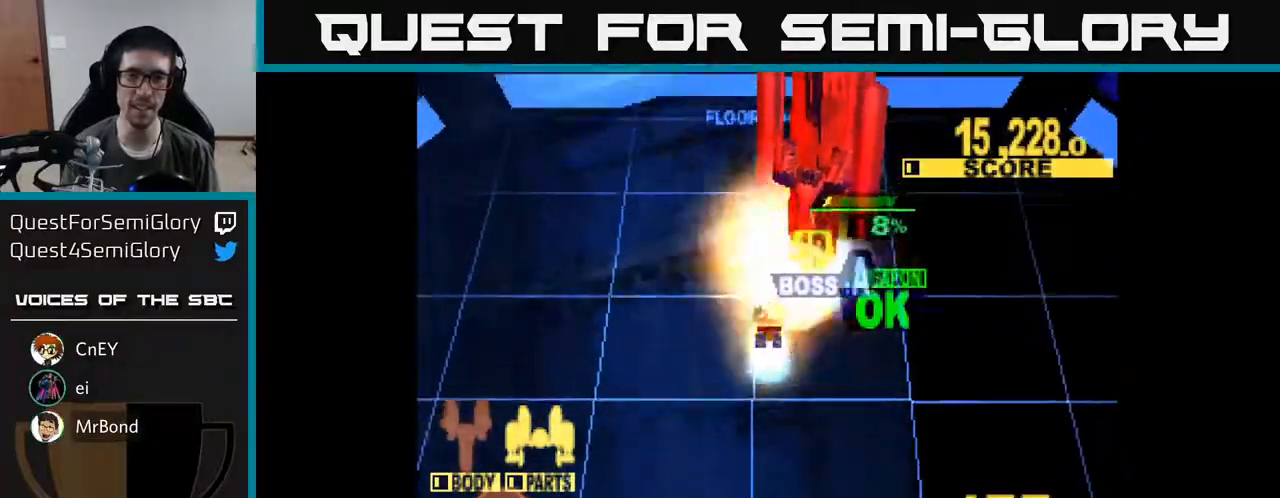
{"buttons": ["X", "DPAD_UP", "DPAD_RIGHT"], "right_stick": "center", "events": [[100, "DPAD_RIGHT", "down"]]}
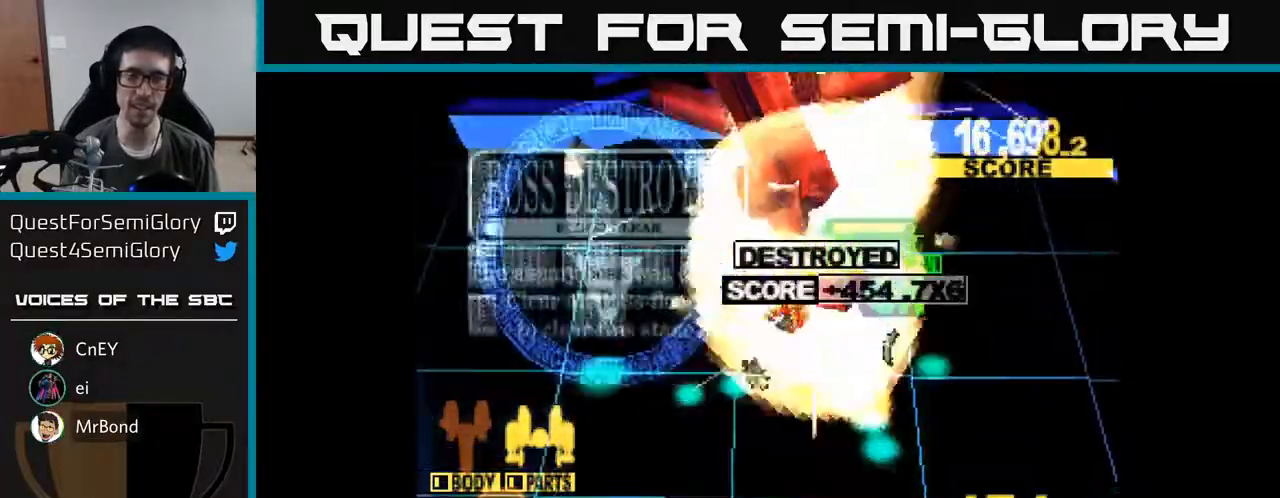
{"buttons": ["X", "DPAD_DOWN"], "right_stick": "center", "events": [[100, "DPAD_UP", "up"], [117, "A", "down"], [167, "X", "up"], [267, "X", "down"], [300, "A", "up"], [400, "DPAD_DOWN", "down"], [450, "DPAD_RIGHT", "up"]]}
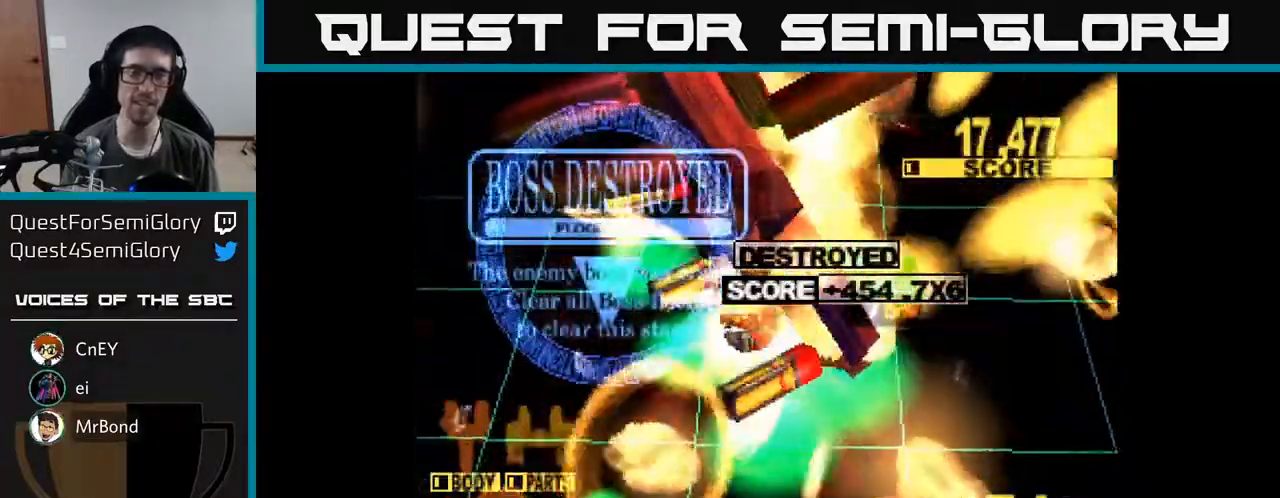
{"buttons": ["A", "X", "DPAD_DOWN", "DPAD_RIGHT"], "right_stick": "center", "events": [[100, "DPAD_RIGHT", "down"], [233, "X", "up"], [283, "X", "down"], [350, "DPAD_RIGHT", "up"], [483, "A", "down"], [500, "DPAD_RIGHT", "down"]]}
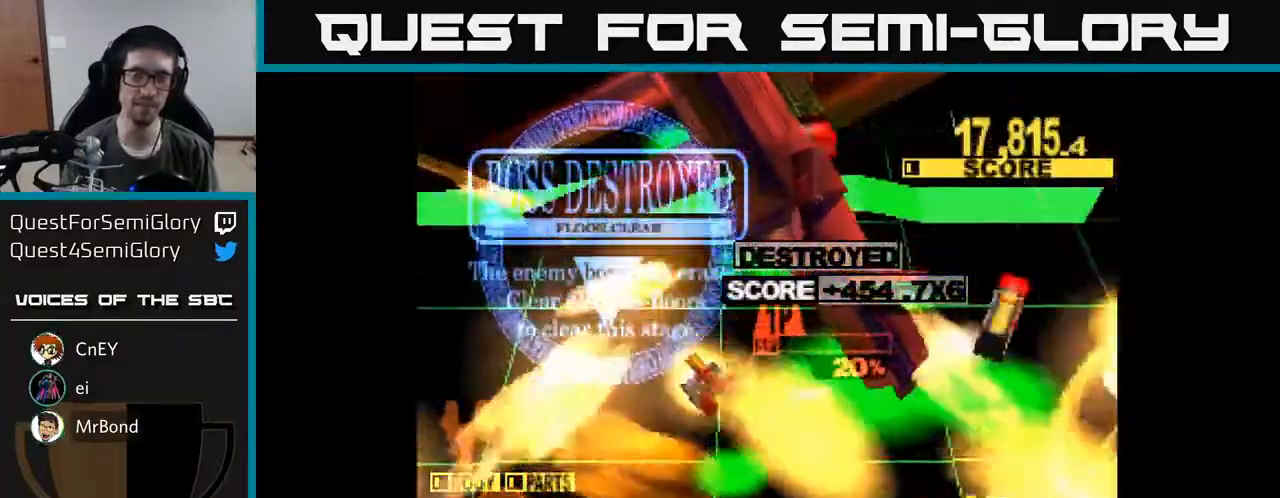
{"buttons": ["X", "DPAD_DOWN"], "right_stick": "center", "events": [[17, "X", "up"], [117, "X", "down"], [183, "A", "up"], [283, "DPAD_RIGHT", "up"], [317, "X", "up"], [433, "X", "down"]]}
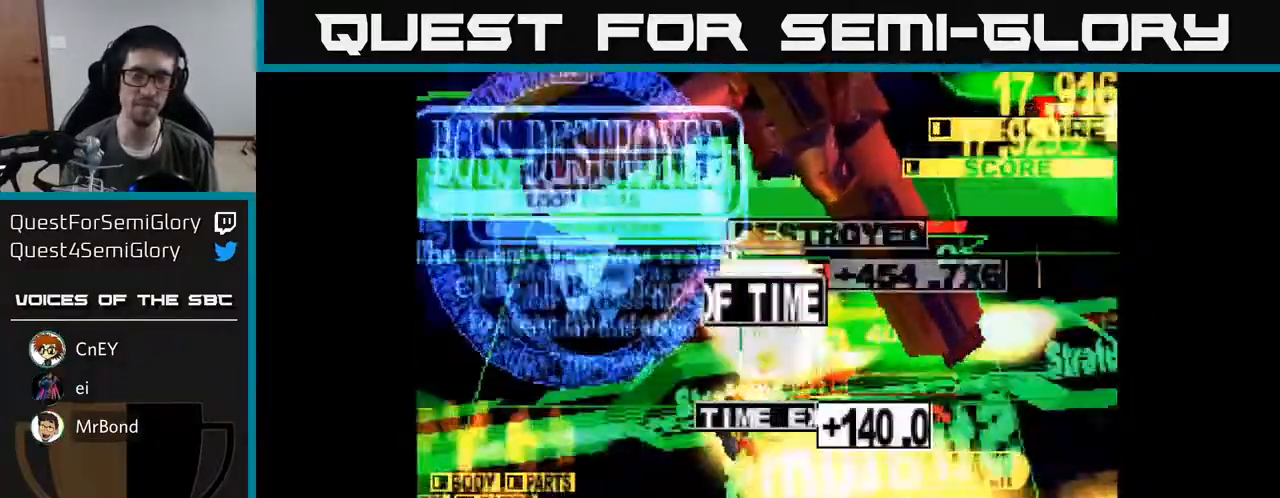
{"buttons": ["A", "X"], "right_stick": "center", "events": [[267, "X", "up"], [300, "DPAD_DOWN", "up"], [433, "A", "down"], [500, "X", "down"]]}
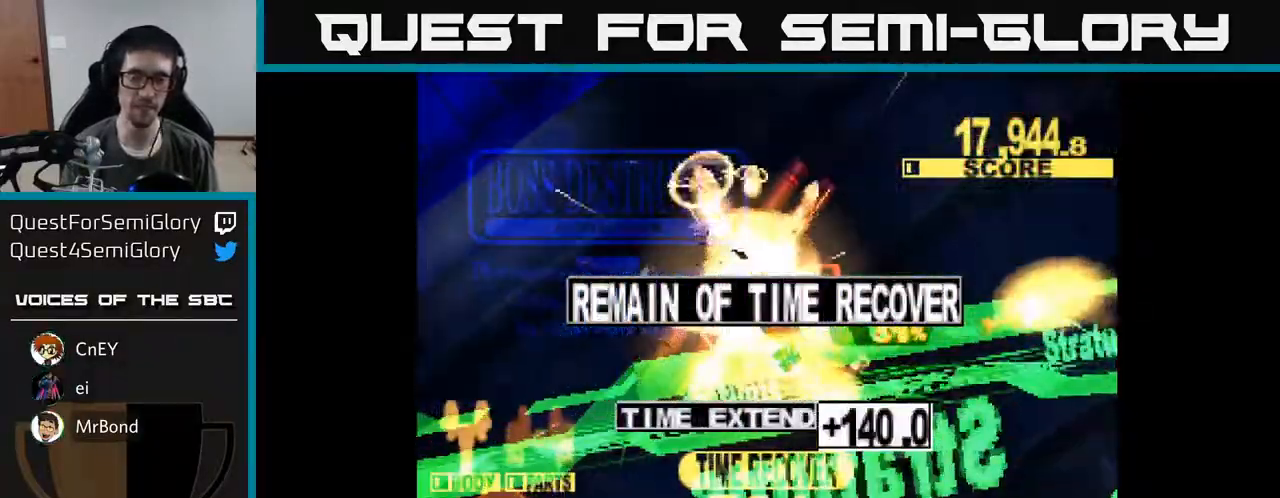
{"buttons": ["X"], "right_stick": "center", "events": [[50, "A", "up"], [167, "X", "up"], [217, "DPAD_RIGHT", "down"], [250, "DPAD_DOWN", "down"], [250, "DPAD_RIGHT", "up"], [283, "X", "down"], [433, "DPAD_DOWN", "up"]]}
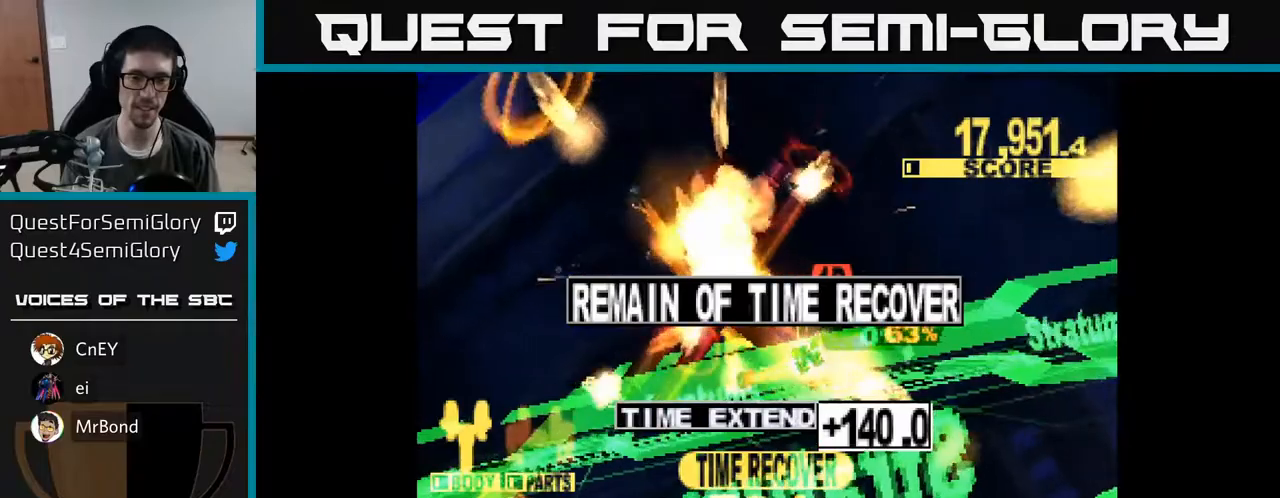
{"buttons": ["X"], "right_stick": "center", "events": []}
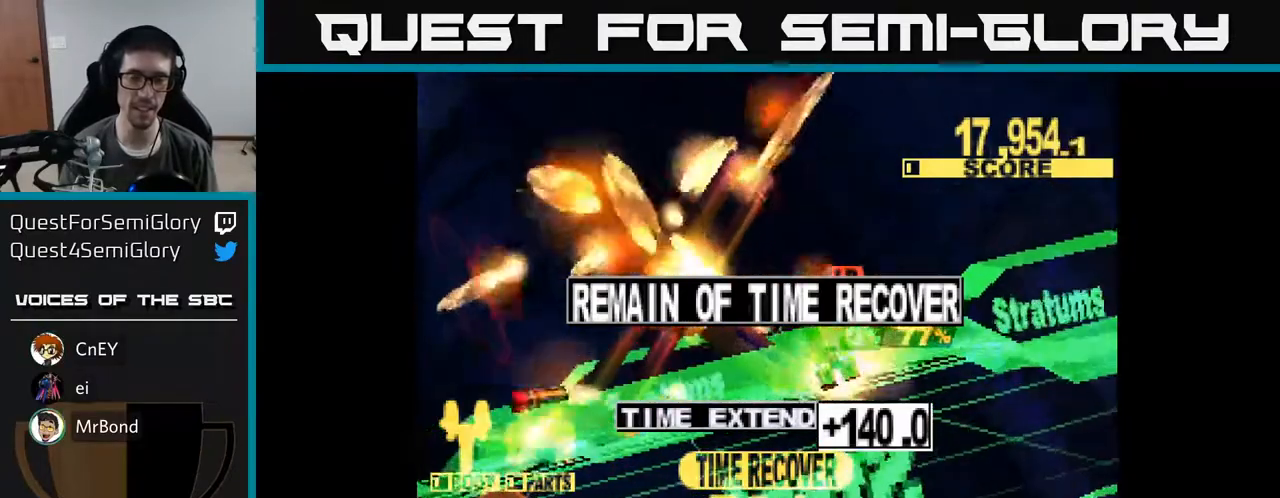
{"buttons": [], "right_stick": "center", "events": [[333, "X", "up"]]}
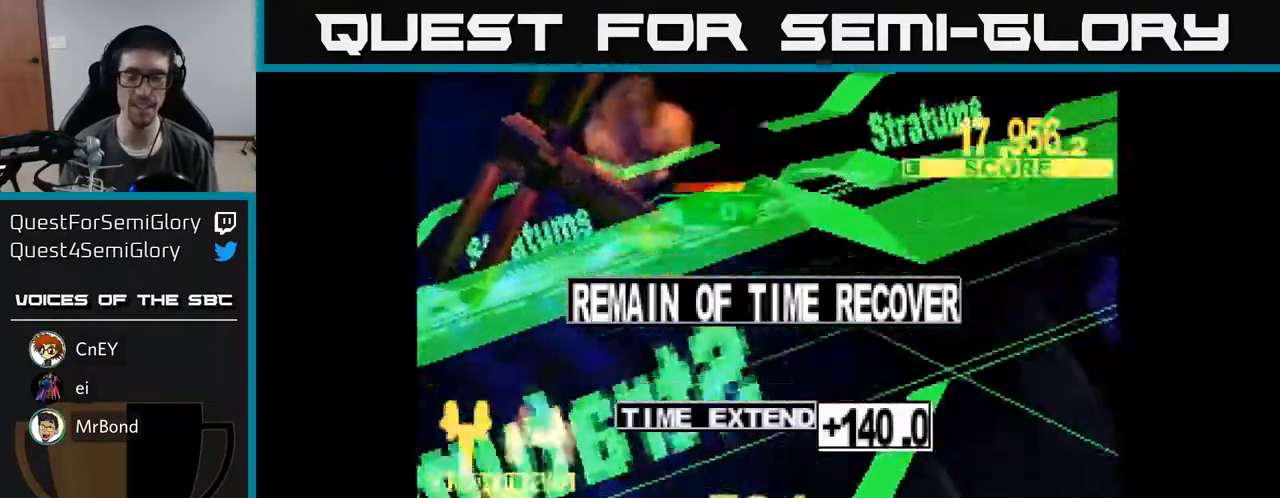
{"buttons": ["A"], "right_stick": "center", "events": [[83, "A", "down"], [250, "A", "up"], [483, "A", "down"]]}
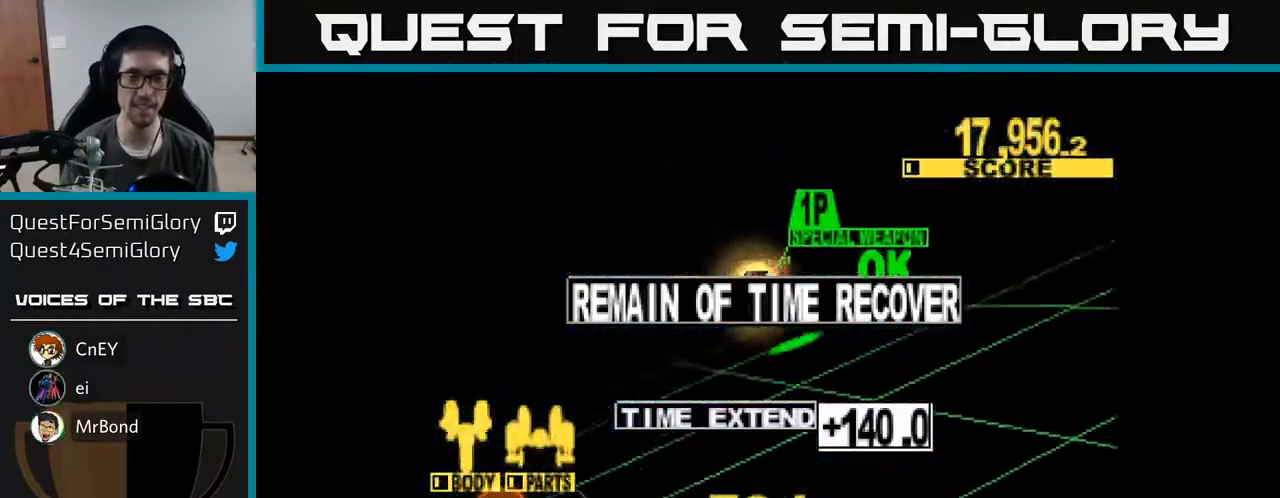
{"buttons": [], "right_stick": "center", "events": [[83, "X", "down"], [133, "A", "up"], [233, "X", "up"], [300, "A", "down"], [350, "X", "down"], [400, "A", "up"], [467, "X", "up"]]}
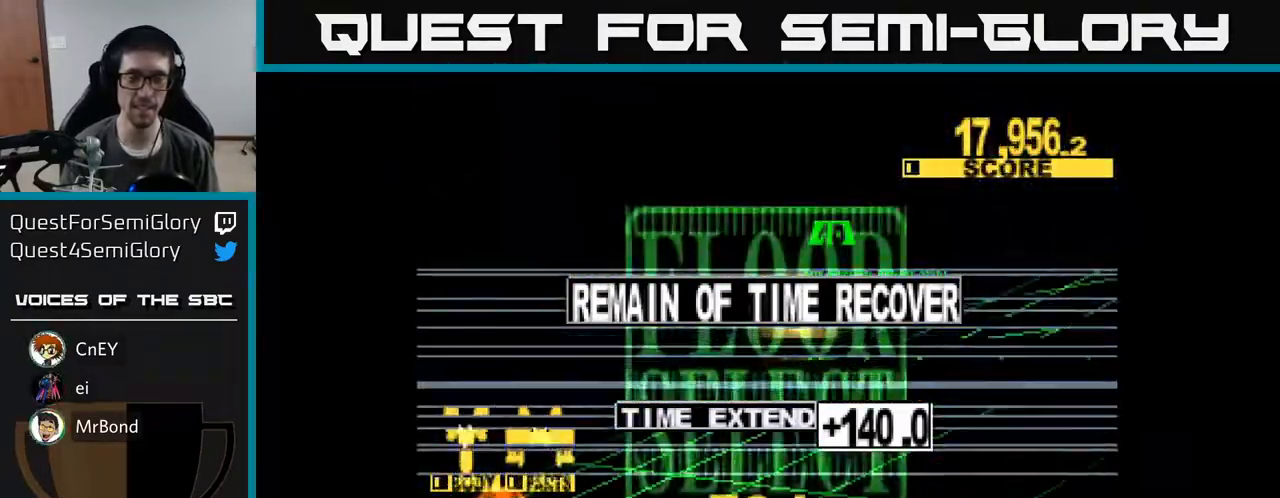
{"buttons": ["DPAD_UP"], "right_stick": "center", "events": [[33, "A", "down"], [33, "X", "down"], [133, "X", "up"], [167, "A", "up"], [467, "DPAD_UP", "down"]]}
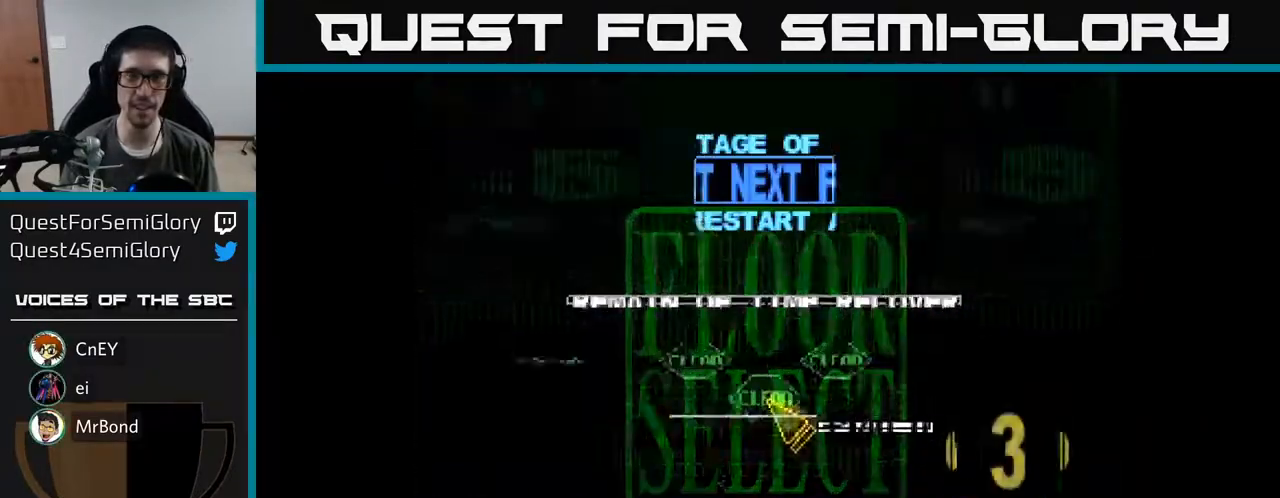
{"buttons": ["DPAD_UP", "DPAD_LEFT"], "right_stick": "center", "events": [[83, "DPAD_UP", "up"], [383, "DPAD_LEFT", "down"], [483, "DPAD_UP", "down"]]}
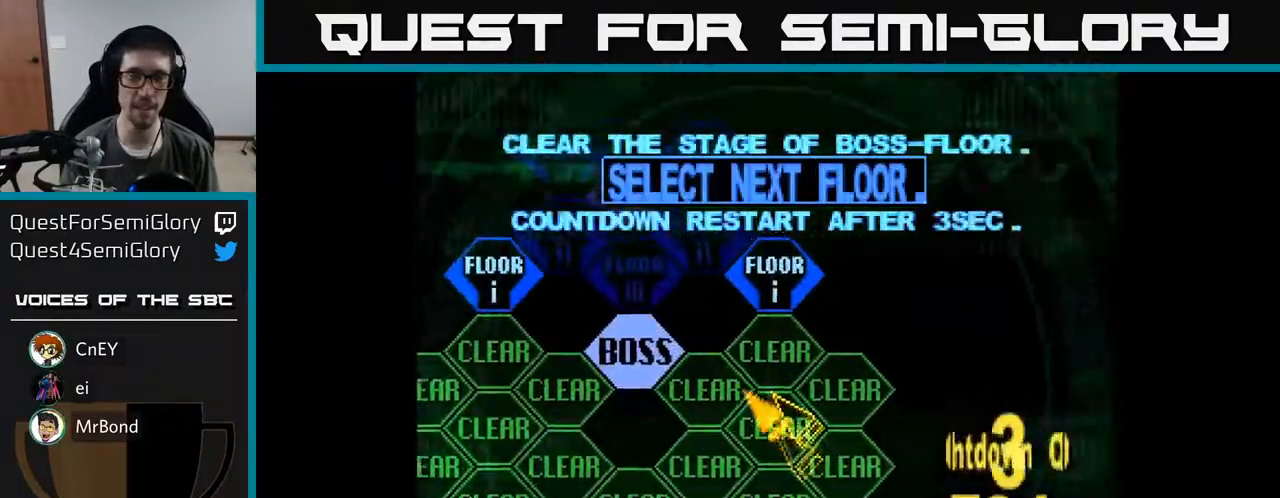
{"buttons": [], "right_stick": "center", "events": [[150, "DPAD_LEFT", "up"], [317, "DPAD_RIGHT", "down"], [383, "DPAD_UP", "up"], [467, "DPAD_RIGHT", "up"]]}
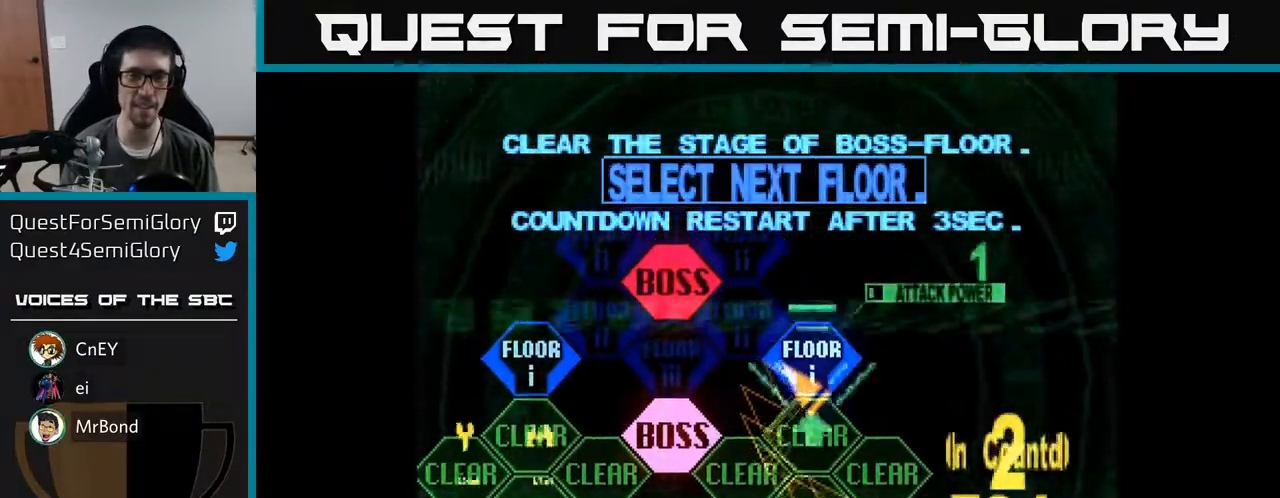
{"buttons": ["DPAD_LEFT"], "right_stick": "center", "events": [[17, "DPAD_LEFT", "down"]]}
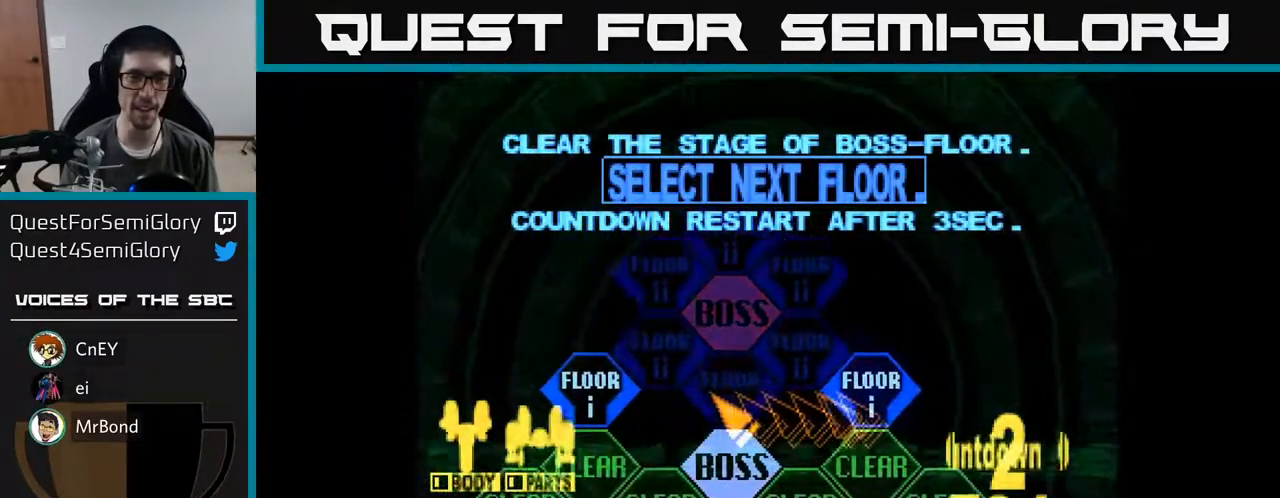
{"buttons": ["A"], "right_stick": "center", "events": [[367, "DPAD_LEFT", "up"], [417, "DPAD_RIGHT", "down"], [500, "A", "down"], [500, "DPAD_RIGHT", "up"]]}
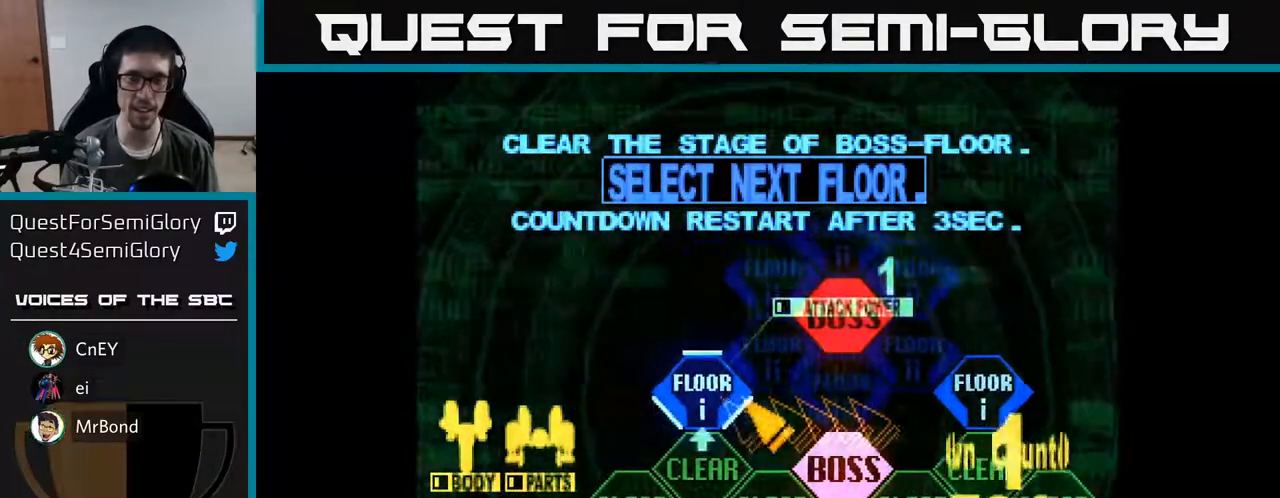
{"buttons": ["DPAD_UP"], "right_stick": "center", "events": [[83, "A", "up"], [383, "DPAD_UP", "down"]]}
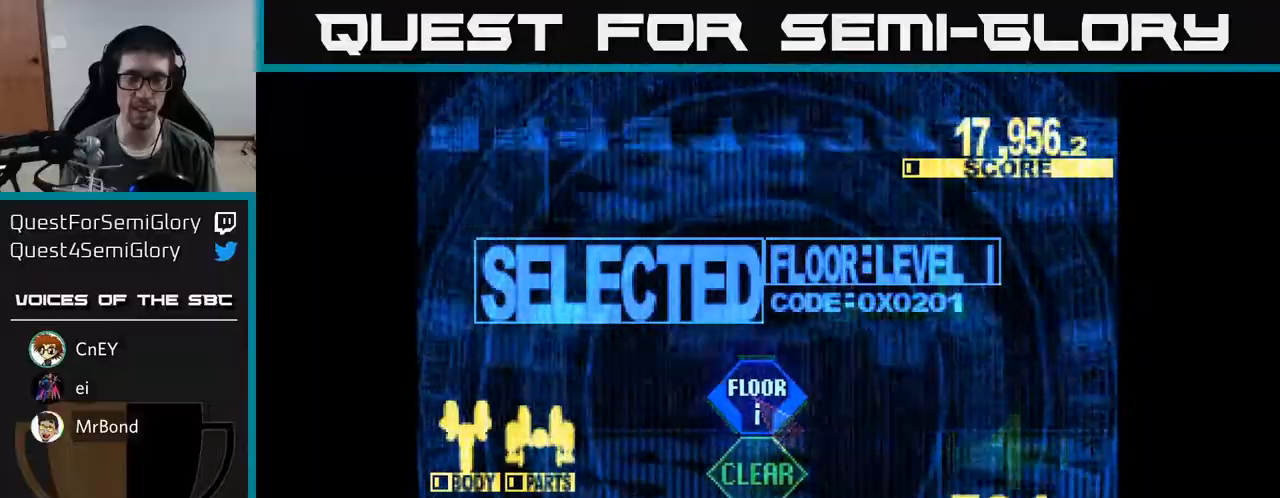
{"buttons": ["X", "DPAD_UP", "DPAD_RIGHT"], "right_stick": "center", "events": [[33, "X", "down"], [117, "DPAD_UP", "up"], [250, "DPAD_UP", "down"], [367, "DPAD_RIGHT", "down"], [367, "X", "up"], [467, "X", "down"]]}
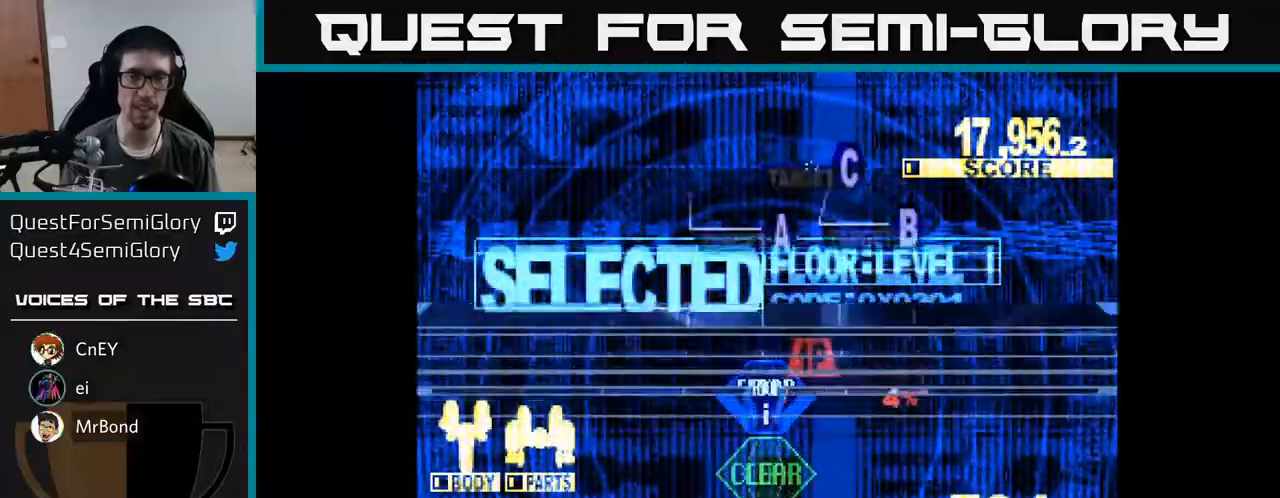
{"buttons": ["X", "DPAD_UP", "DPAD_LEFT"], "right_stick": "center", "events": [[150, "DPAD_RIGHT", "up"], [400, "DPAD_LEFT", "down"]]}
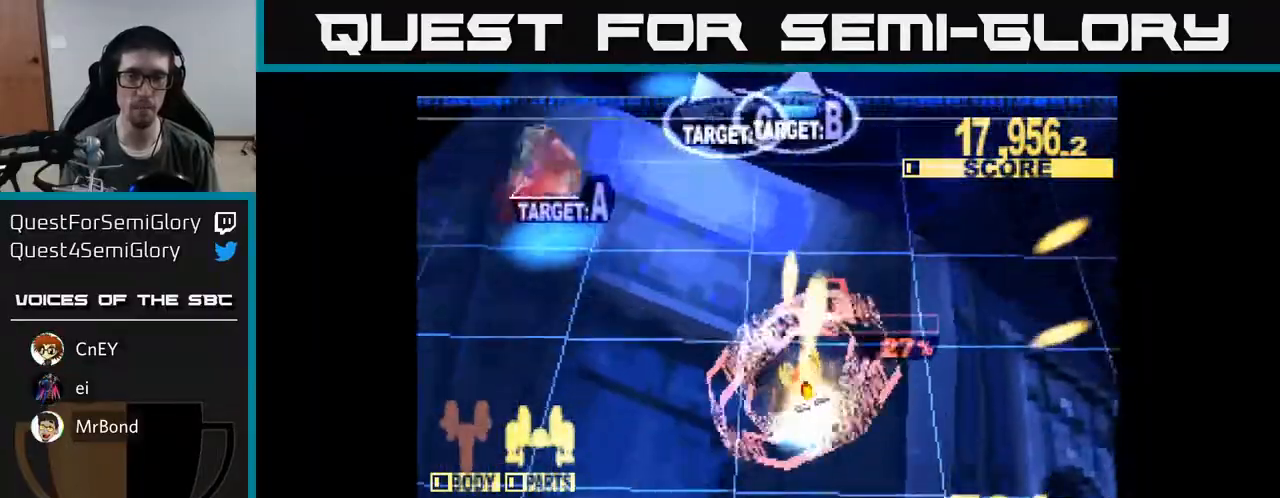
{"buttons": ["X", "DPAD_LEFT"], "right_stick": "center", "events": [[50, "DPAD_UP", "up"]]}
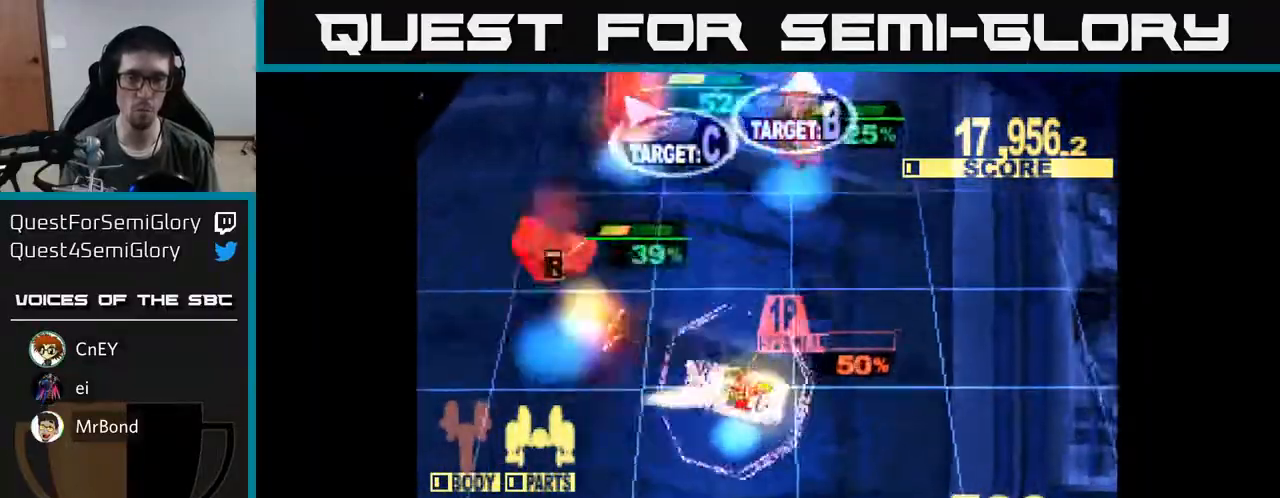
{"buttons": ["X", "DPAD_UP", "DPAD_RIGHT"], "right_stick": "center", "events": [[150, "DPAD_UP", "down"], [183, "DPAD_LEFT", "up"], [267, "DPAD_RIGHT", "down"]]}
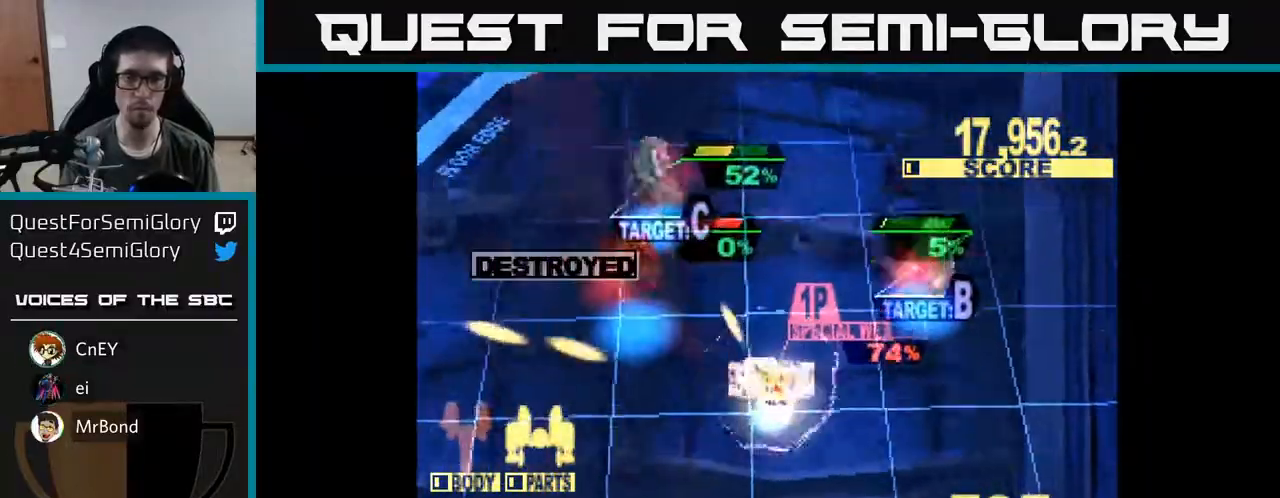
{"buttons": ["X", "DPAD_LEFT"], "right_stick": "center", "events": [[50, "DPAD_UP", "up"], [117, "DPAD_DOWN", "down"], [267, "DPAD_DOWN", "up"], [350, "DPAD_UP", "down"], [367, "DPAD_RIGHT", "up"], [433, "DPAD_LEFT", "down"], [500, "DPAD_UP", "up"]]}
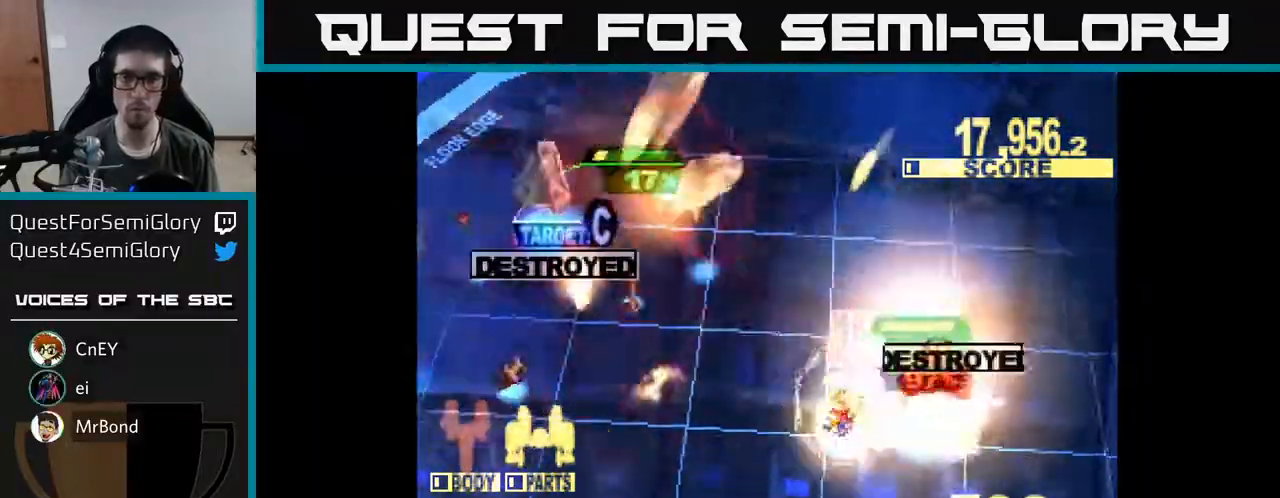
{"buttons": ["X", "DPAD_UP", "DPAD_LEFT"], "right_stick": "center", "events": [[150, "X", "up"], [250, "X", "down"], [367, "DPAD_UP", "down"]]}
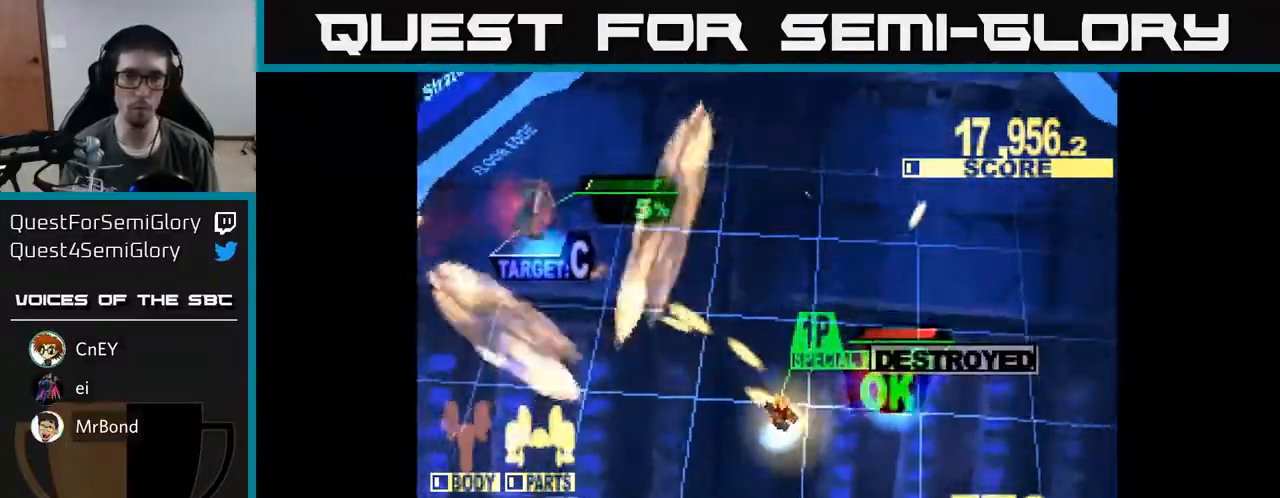
{"buttons": ["DPAD_RIGHT"], "right_stick": "center", "events": [[300, "X", "up"], [333, "DPAD_UP", "up"], [433, "DPAD_LEFT", "up"], [483, "DPAD_RIGHT", "down"]]}
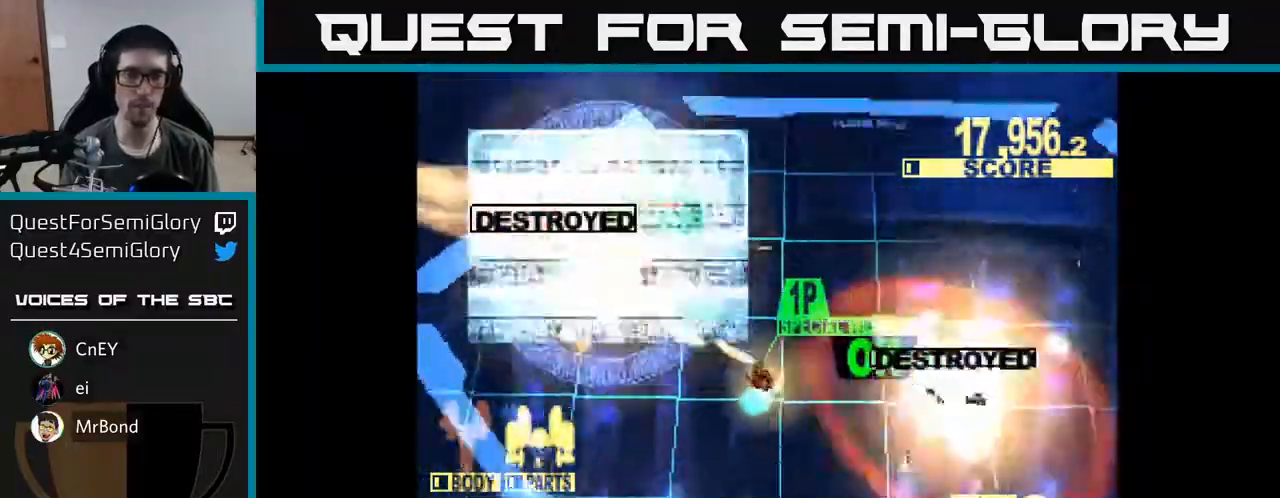
{"buttons": [], "right_stick": "center", "events": [[233, "DPAD_RIGHT", "up"]]}
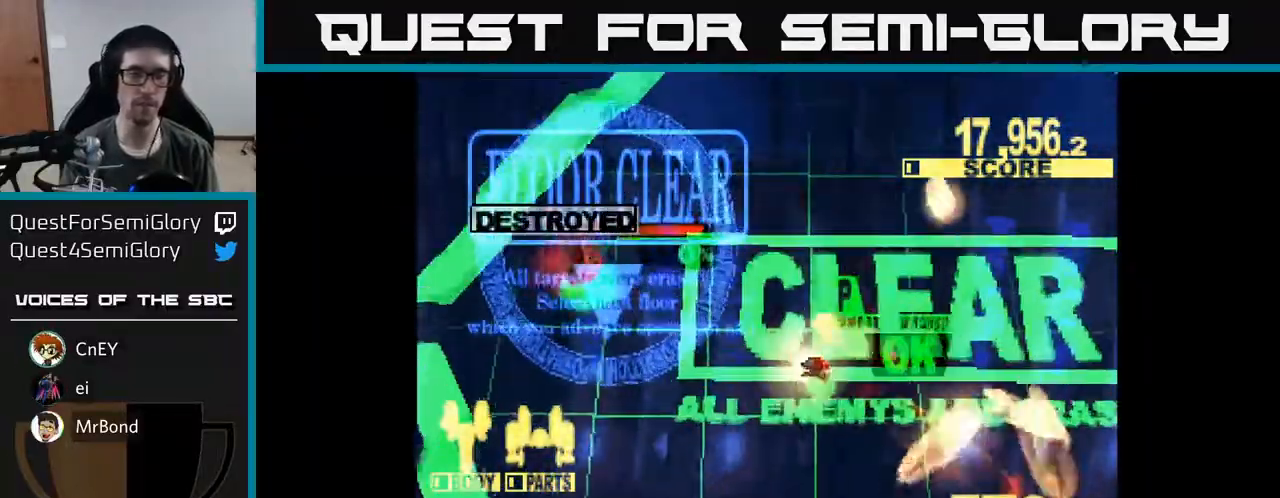
{"buttons": ["X"], "right_stick": "center", "events": [[300, "X", "down"]]}
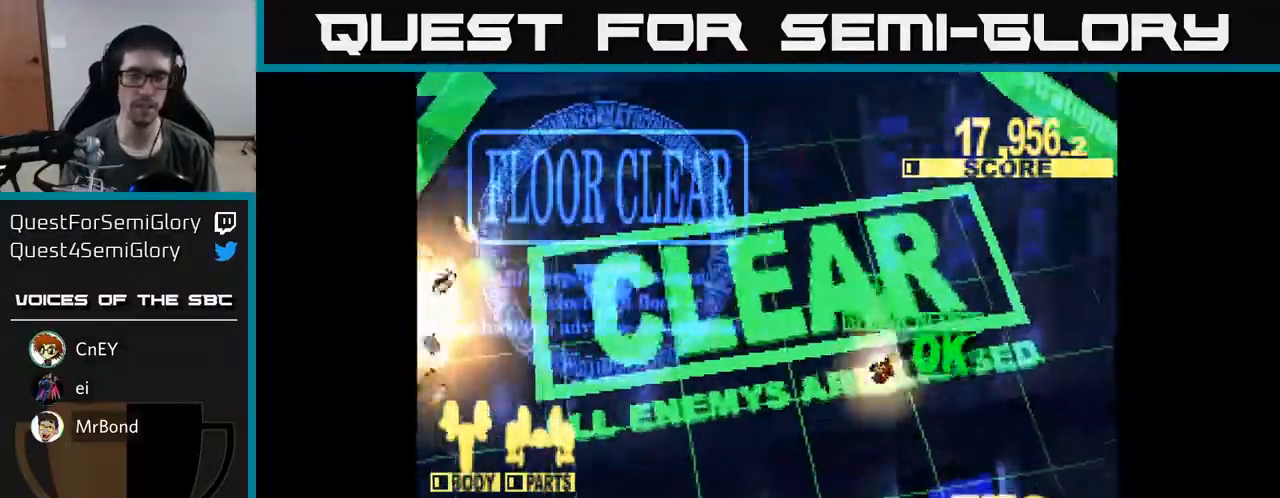
{"buttons": ["X"], "right_stick": "center", "events": [[17, "X", "up"], [100, "A", "down"], [233, "A", "up"], [350, "A", "down"], [417, "X", "down"], [483, "A", "up"]]}
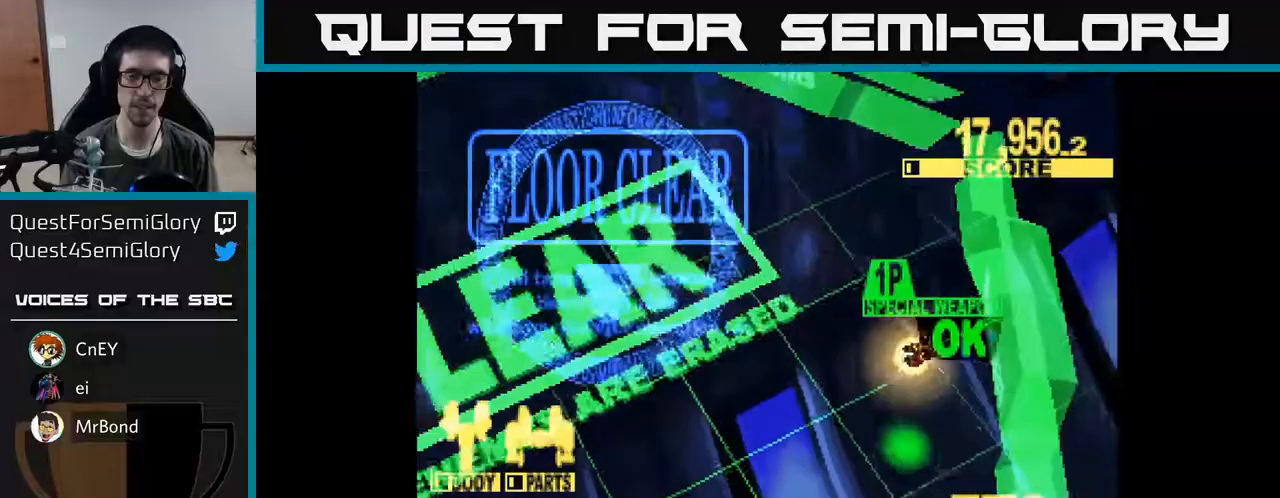
{"buttons": ["A", "X"], "right_stick": "center", "events": [[67, "X", "up"], [100, "A", "down"], [183, "X", "down"], [217, "A", "up"], [333, "A", "down"], [333, "X", "up"], [417, "X", "down"]]}